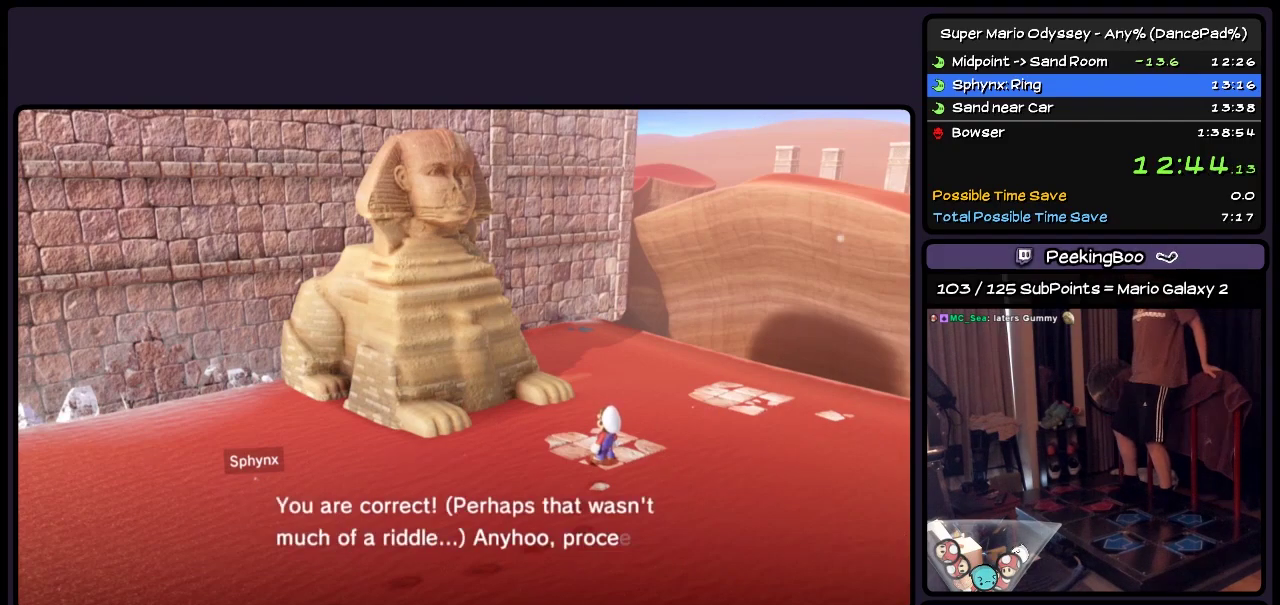
Gameplay with a controller (Nintendo layout); each line is a JSON object with the inputs held at the frame after it. "events" lists button and stick changes between this image and that frame as [ms after this image, input, new state], when the widget could be followed in between. Not read: L2 L3 R3.
{"buttons": [], "events": [[133, "A", "up"], [217, "A", "down"], [467, "A", "up"]]}
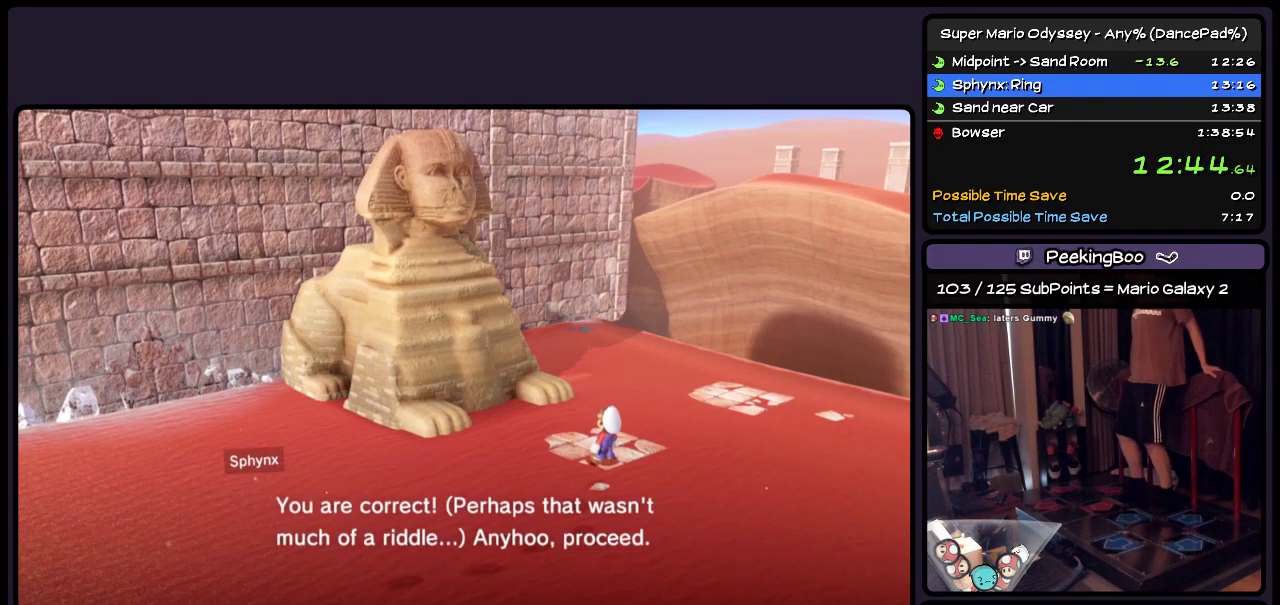
{"buttons": ["DPAD_UP"], "events": [[417, "DPAD_UP", "down"]]}
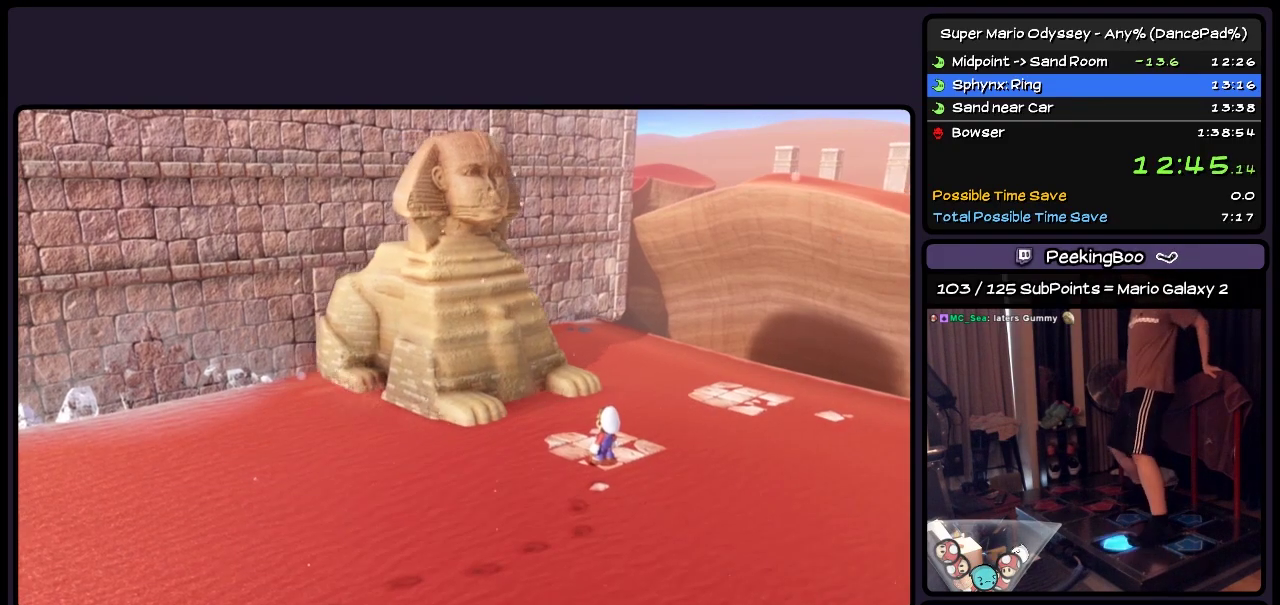
{"buttons": ["DPAD_UP", "DPAD_LEFT"], "events": [[133, "DPAD_LEFT", "down"]]}
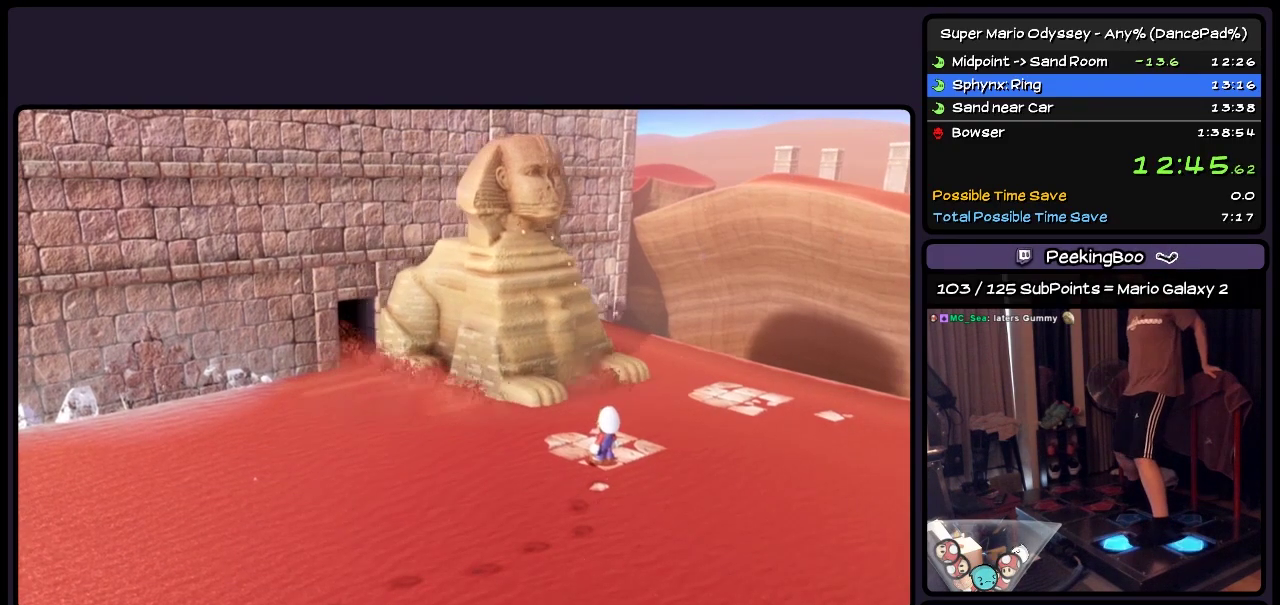
{"buttons": ["DPAD_UP", "DPAD_LEFT"], "events": []}
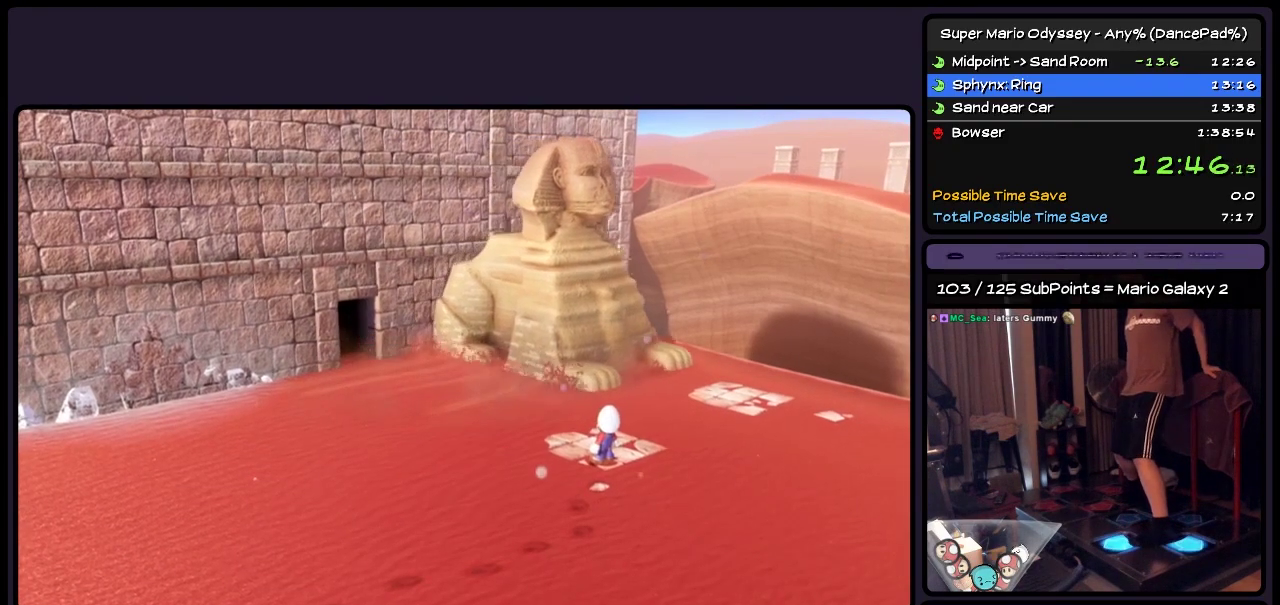
{"buttons": ["DPAD_UP", "DPAD_LEFT"], "events": []}
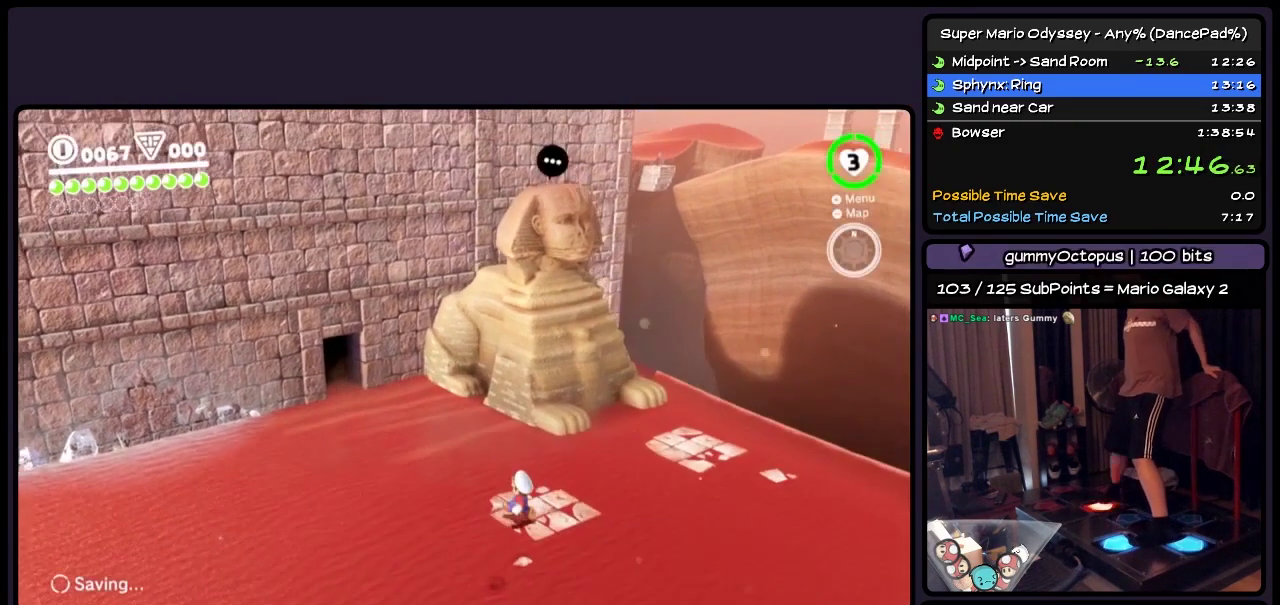
{"buttons": ["DPAD_UP"], "events": [[250, "DPAD_LEFT", "up"], [300, "A", "down"], [467, "A", "up"]]}
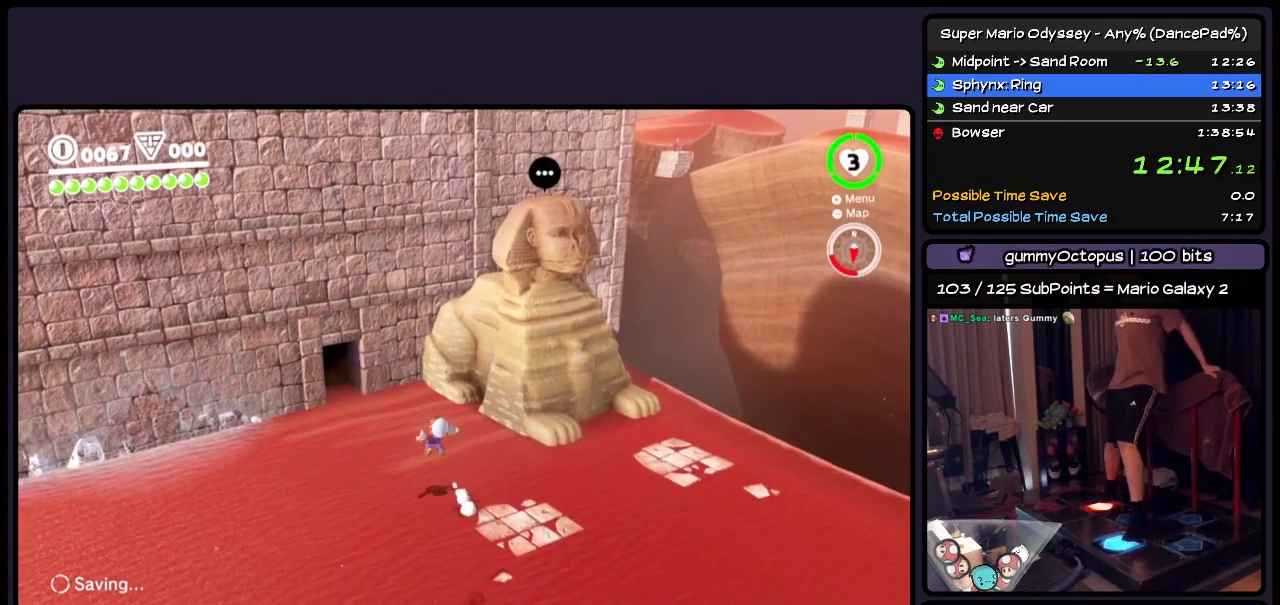
{"buttons": ["A", "DPAD_UP"], "events": [[467, "A", "down"]]}
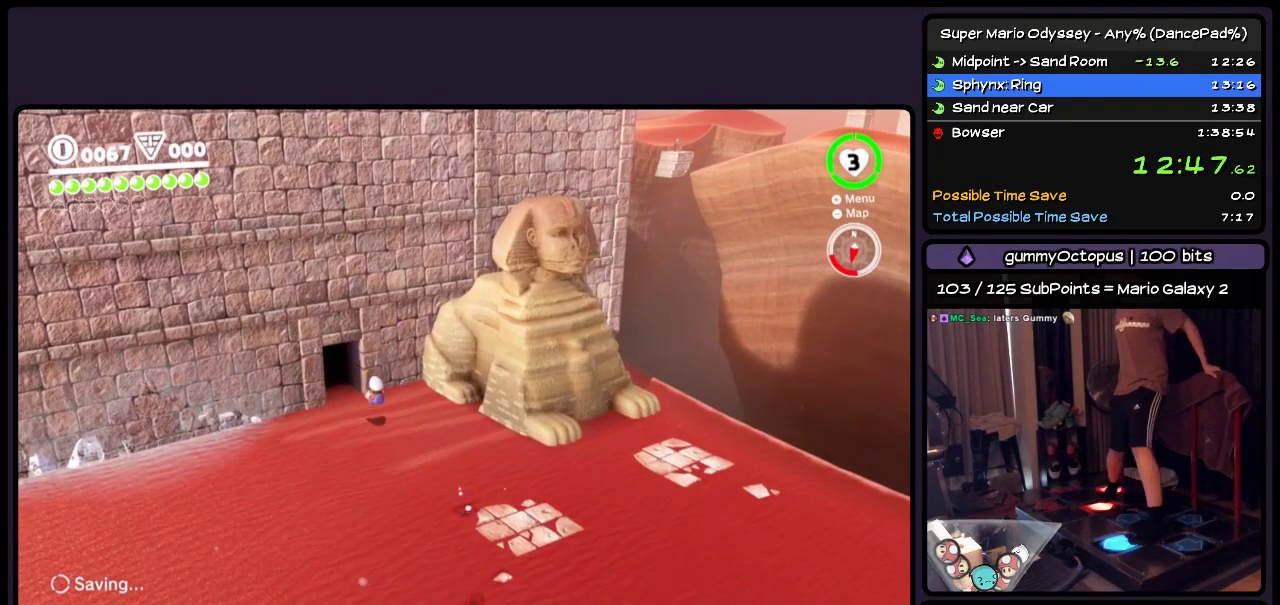
{"buttons": ["DPAD_UP", "DPAD_LEFT"], "events": [[167, "DPAD_UP", "up"], [250, "DPAD_UP", "down"], [383, "A", "up"], [383, "DPAD_LEFT", "down"]]}
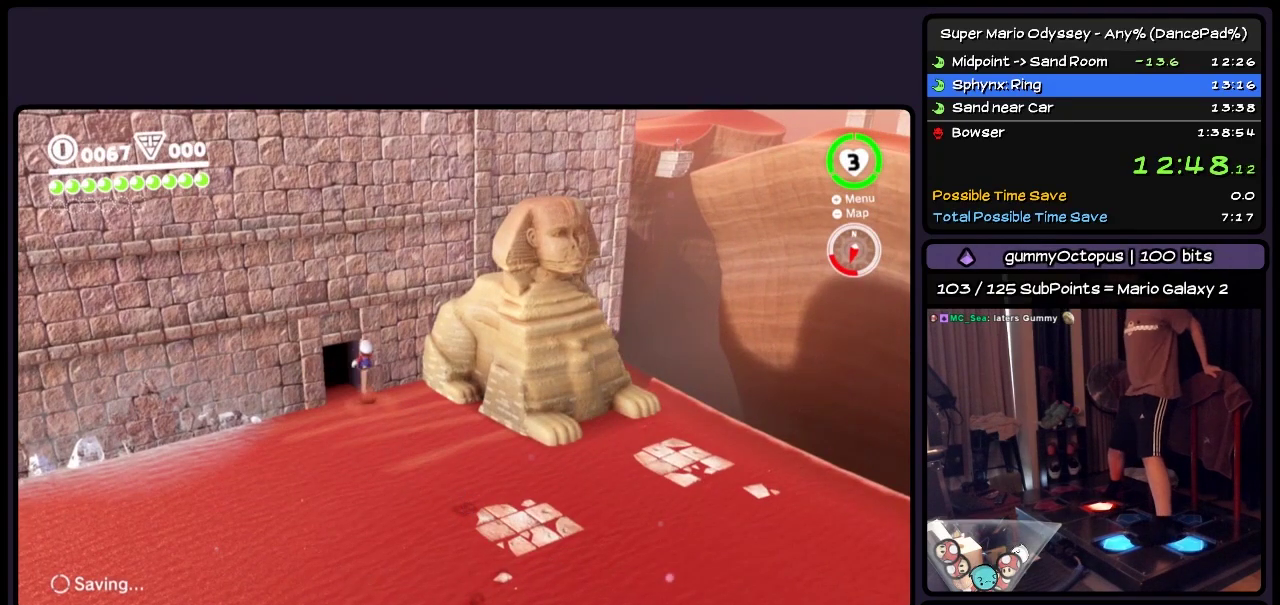
{"buttons": ["DPAD_UP", "DPAD_LEFT"], "events": []}
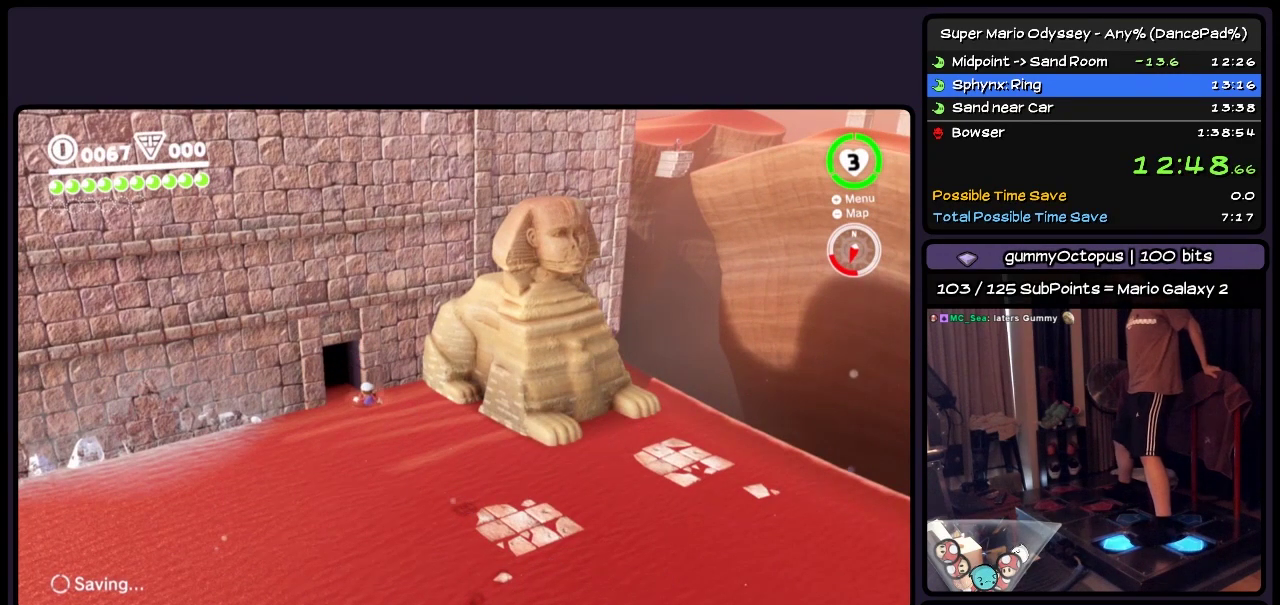
{"buttons": ["DPAD_UP", "DPAD_LEFT"], "events": []}
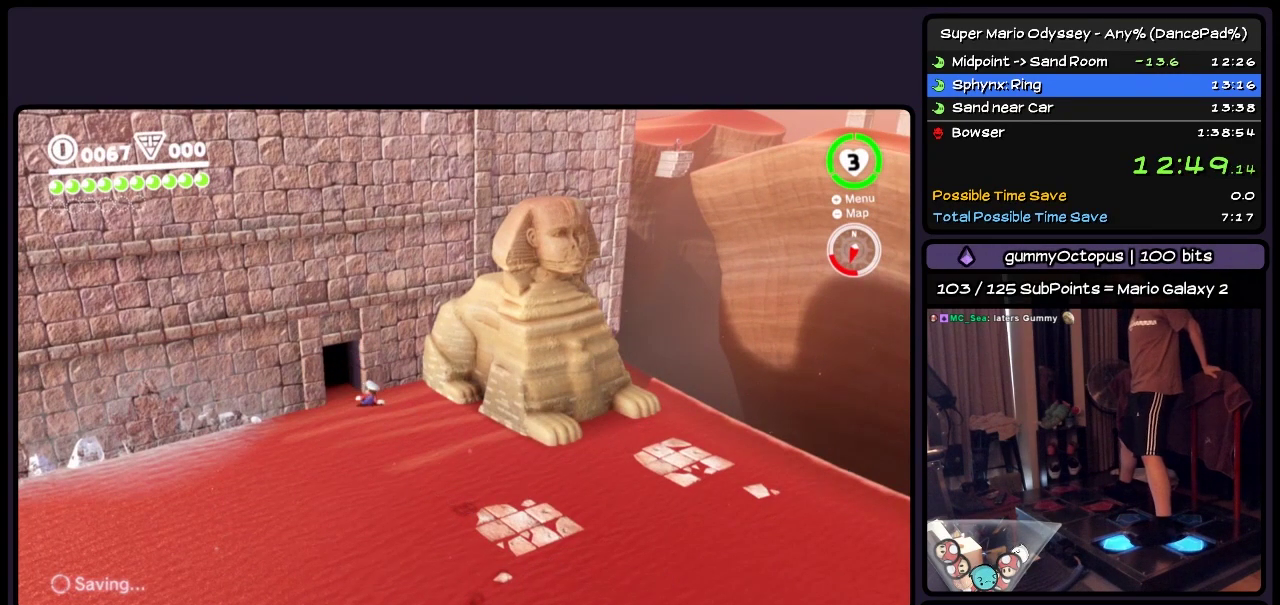
{"buttons": ["DPAD_UP", "DPAD_LEFT"], "events": []}
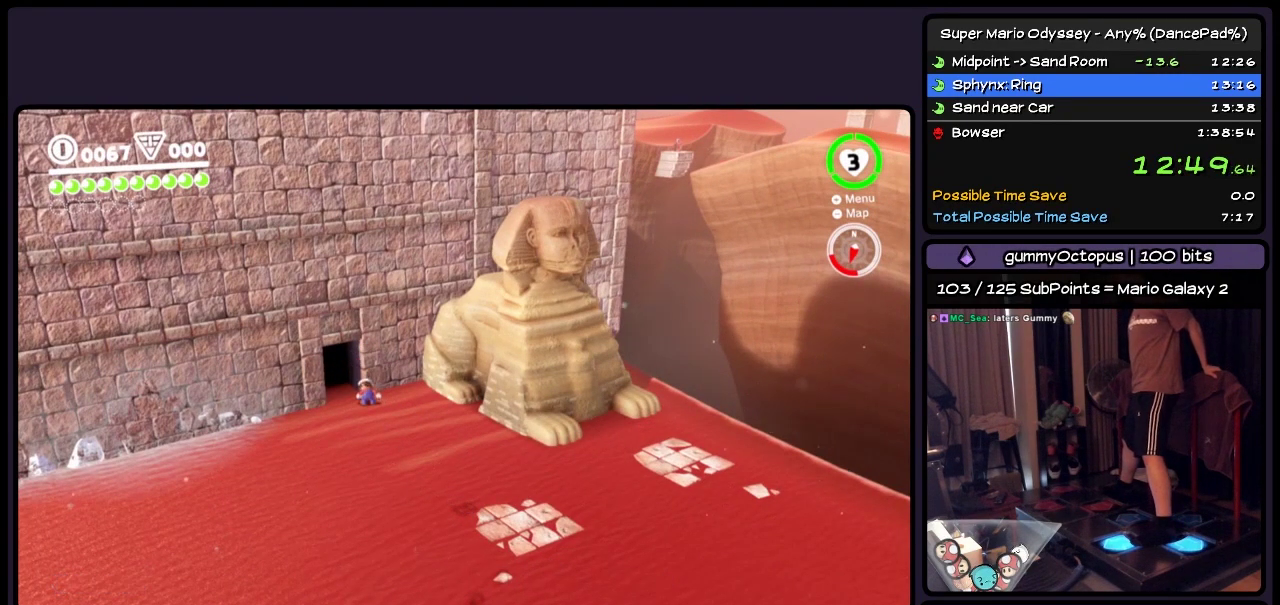
{"buttons": ["DPAD_UP", "DPAD_LEFT"], "events": []}
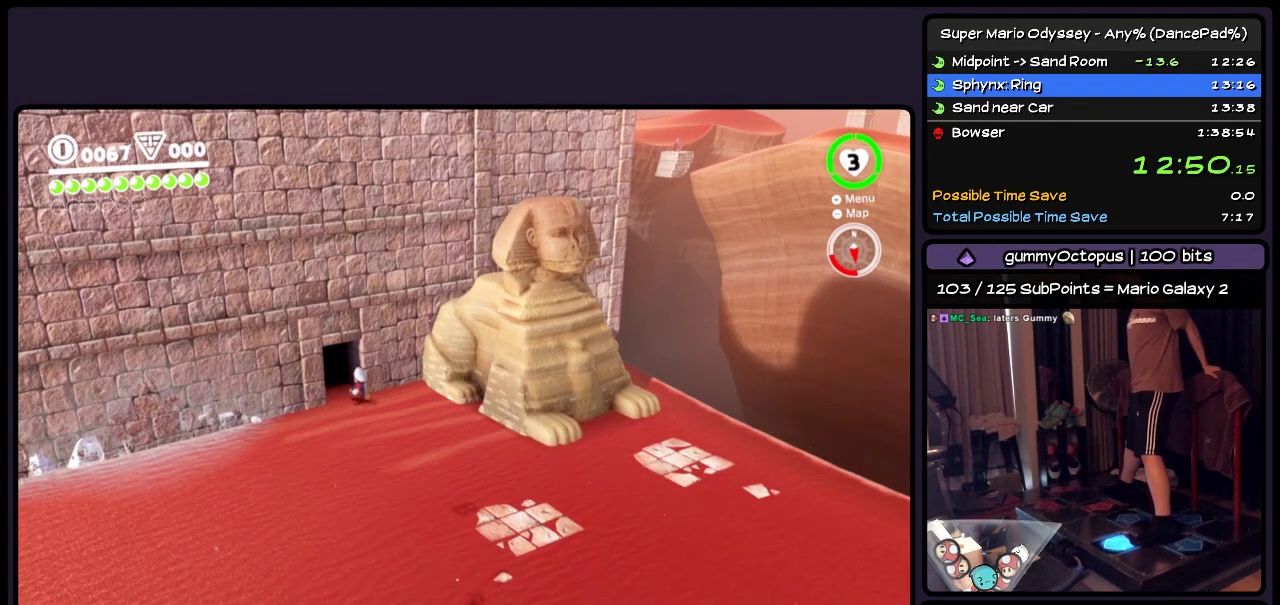
{"buttons": ["DPAD_UP", "DPAD_LEFT"], "events": [[133, "DPAD_LEFT", "up"], [300, "DPAD_LEFT", "down"]]}
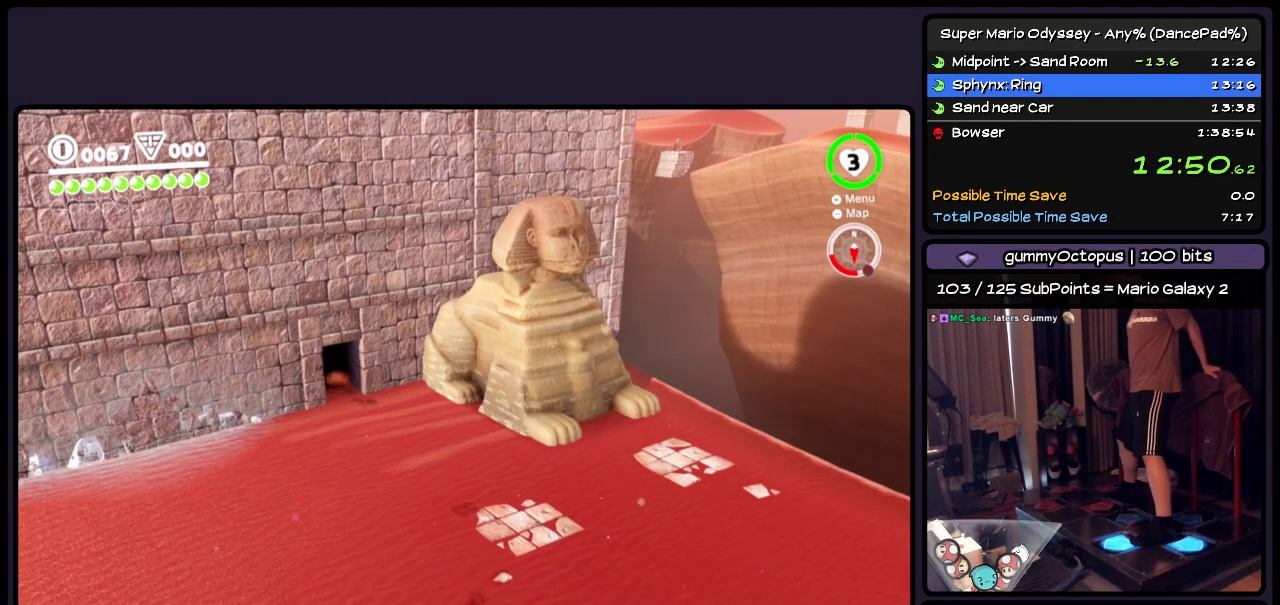
{"buttons": ["DPAD_UP"], "events": [[383, "DPAD_LEFT", "up"]]}
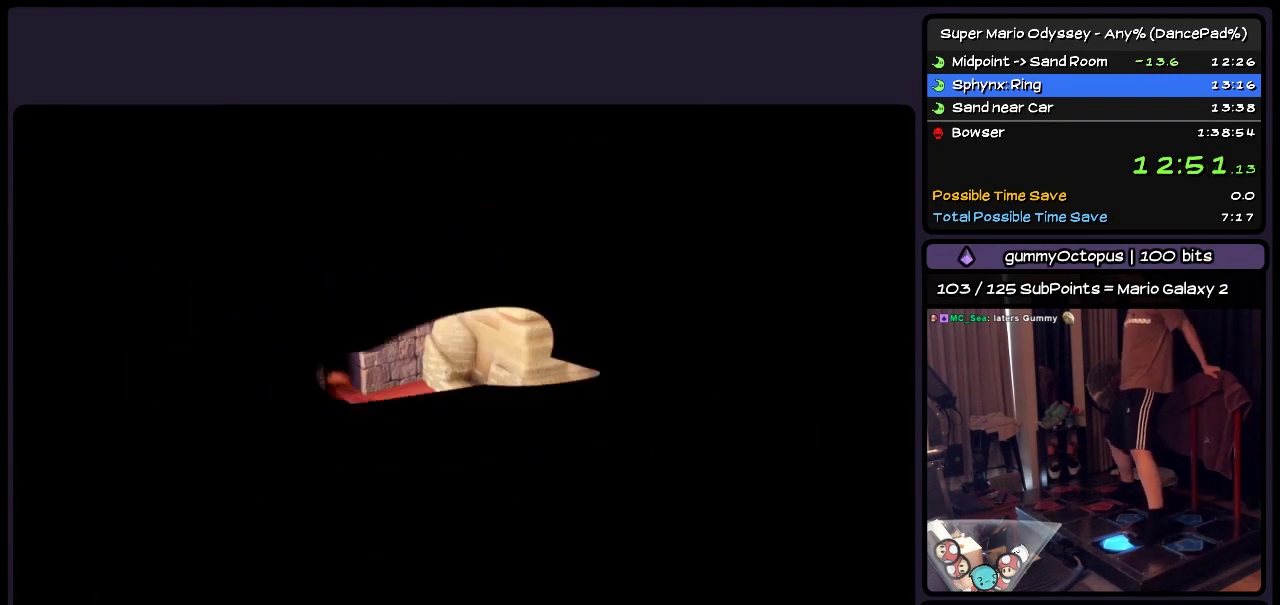
{"buttons": ["DPAD_UP"], "events": [[167, "DPAD_UP", "up"], [333, "DPAD_UP", "down"]]}
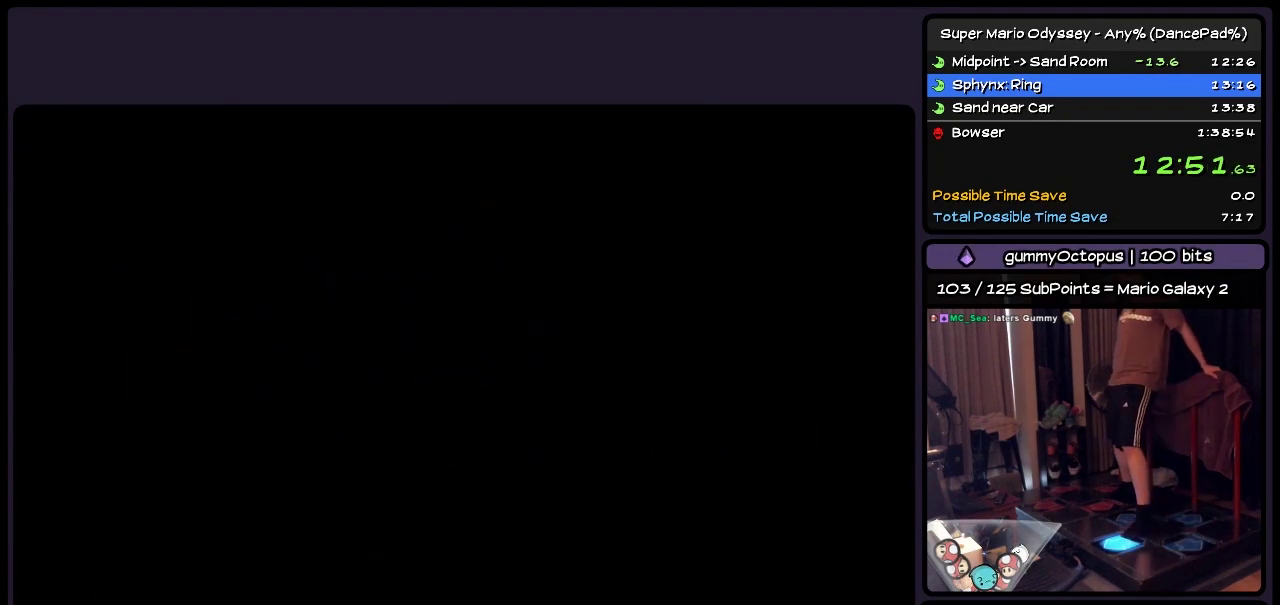
{"buttons": [], "events": [[383, "DPAD_UP", "up"]]}
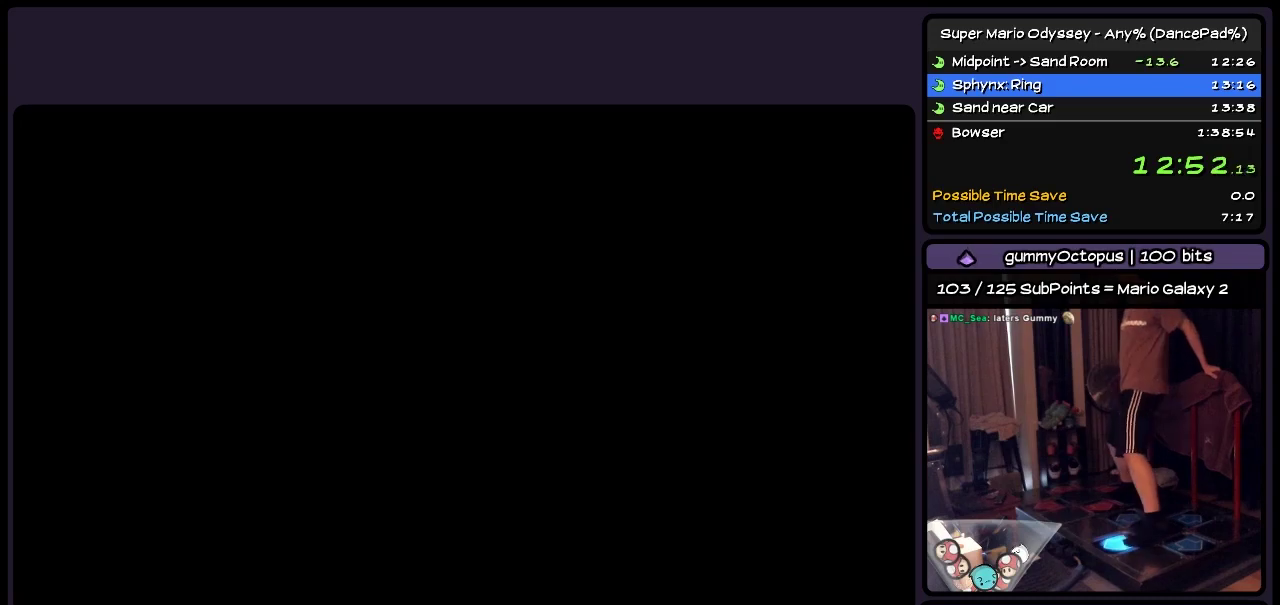
{"buttons": ["DPAD_UP"], "events": [[50, "DPAD_UP", "down"]]}
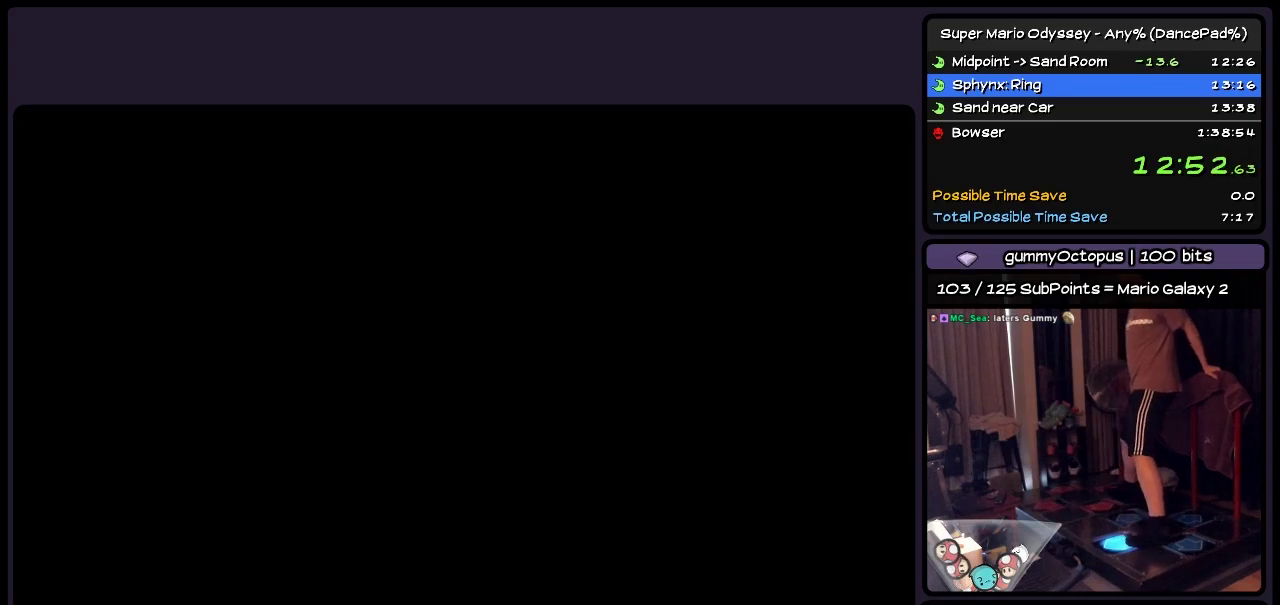
{"buttons": ["DPAD_UP"], "events": []}
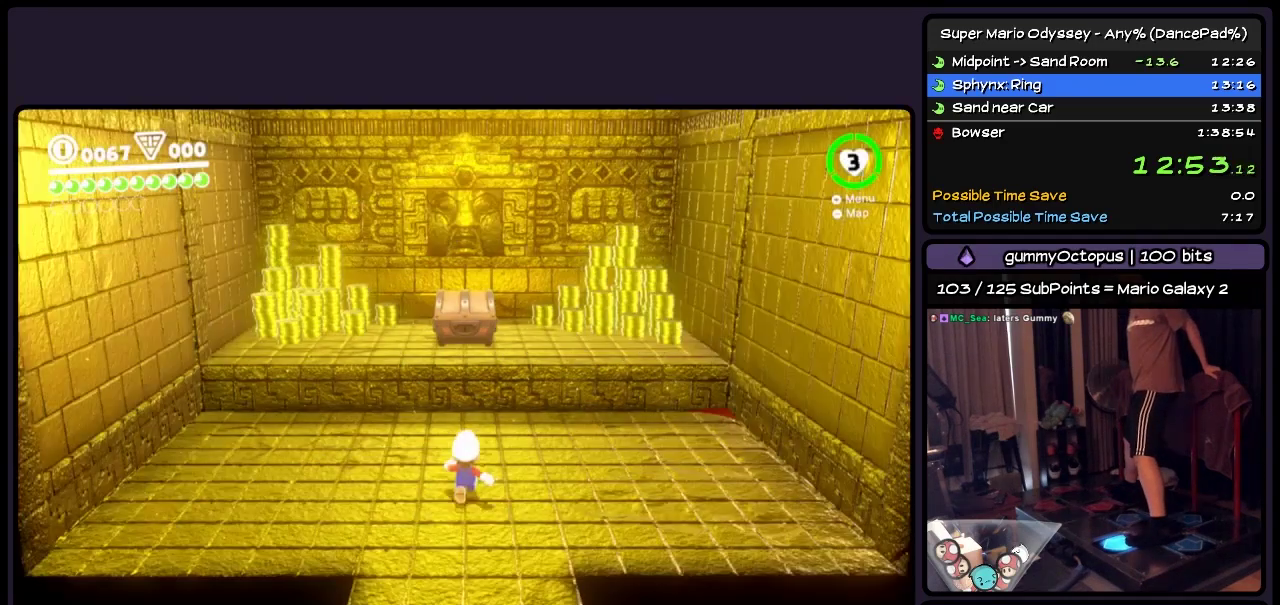
{"buttons": ["A", "DPAD_UP"], "events": [[217, "DPAD_LEFT", "down"], [417, "A", "down"], [500, "DPAD_LEFT", "up"]]}
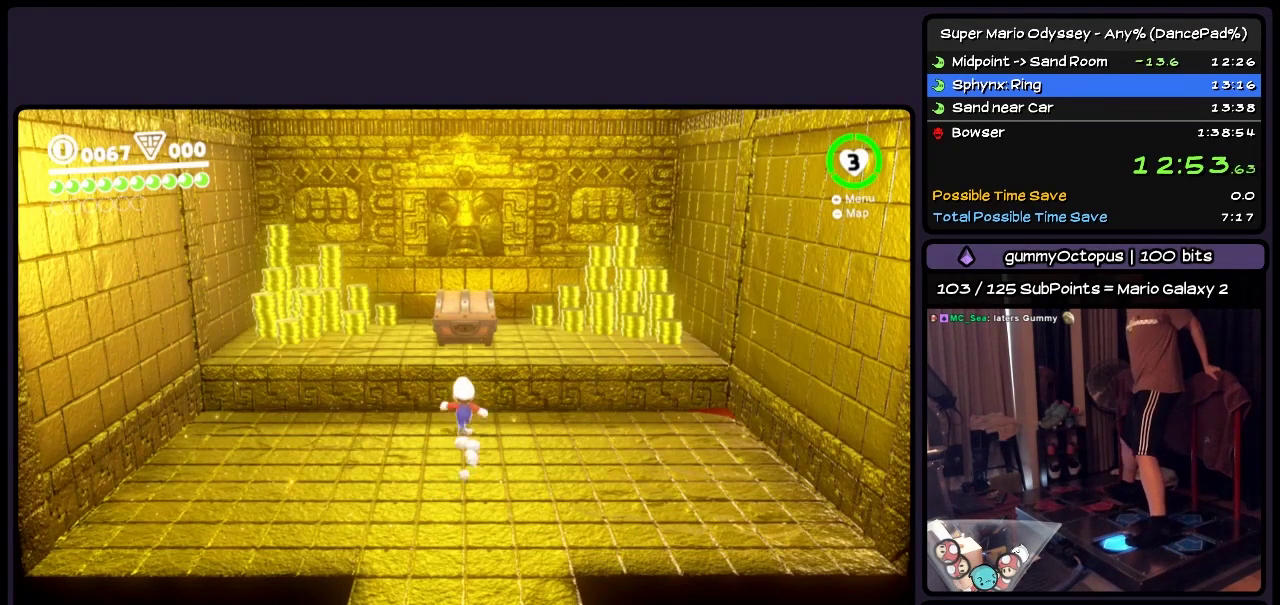
{"buttons": ["DPAD_LEFT"], "events": [[133, "A", "up"], [217, "DPAD_LEFT", "down"], [467, "DPAD_UP", "up"]]}
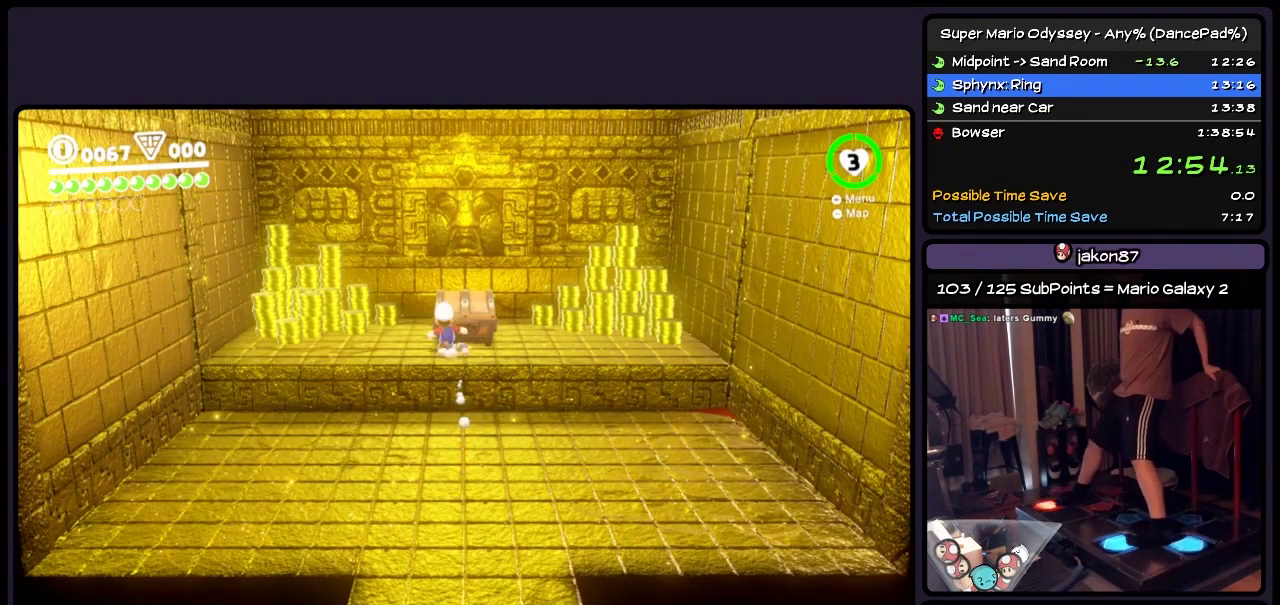
{"buttons": ["Y", "DPAD_UP", "DPAD_LEFT"], "events": [[83, "Y", "down"], [217, "DPAD_UP", "down"]]}
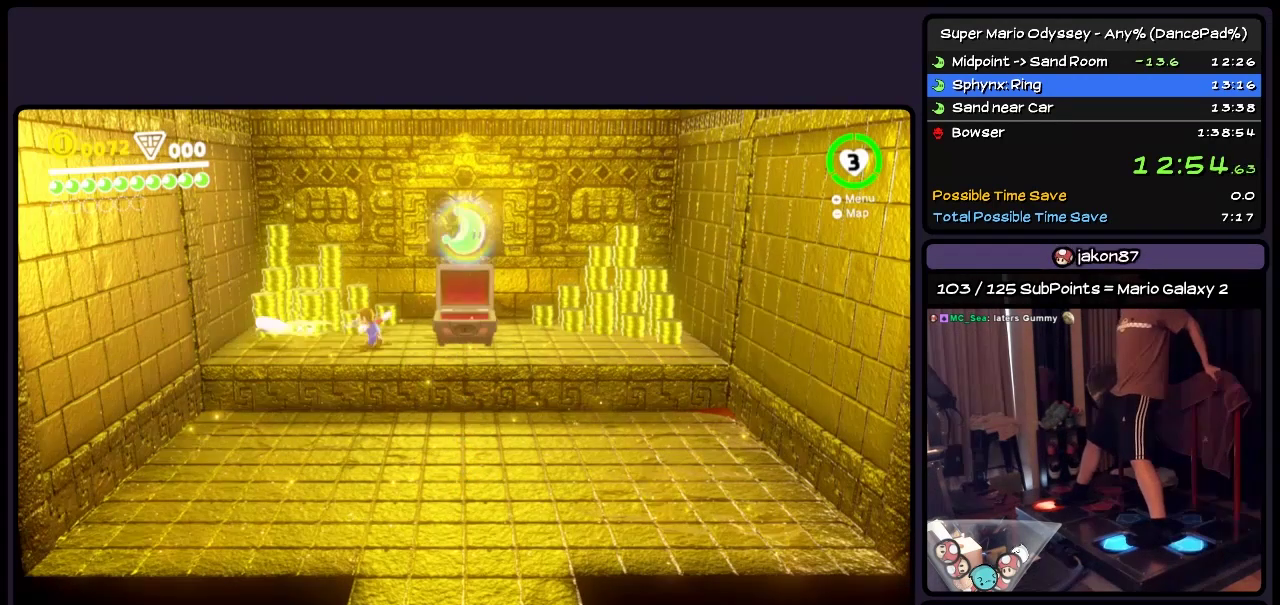
{"buttons": ["Y", "DPAD_UP", "DPAD_LEFT"], "events": []}
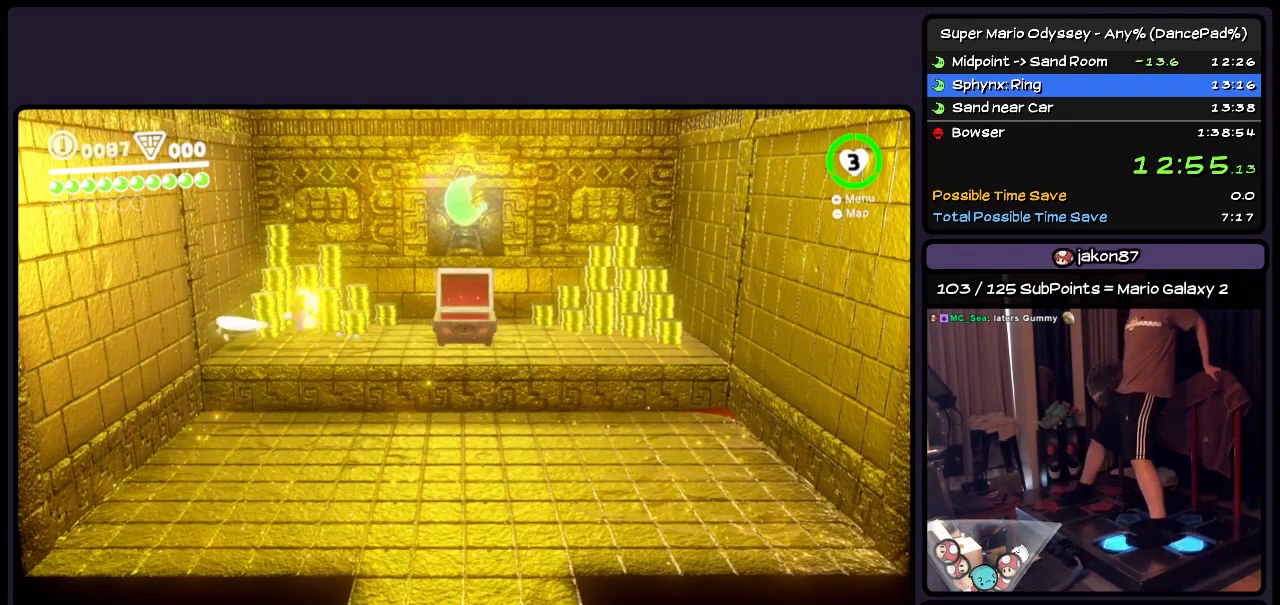
{"buttons": [], "events": [[50, "Y", "up"], [217, "DPAD_LEFT", "up"], [383, "DPAD_UP", "up"]]}
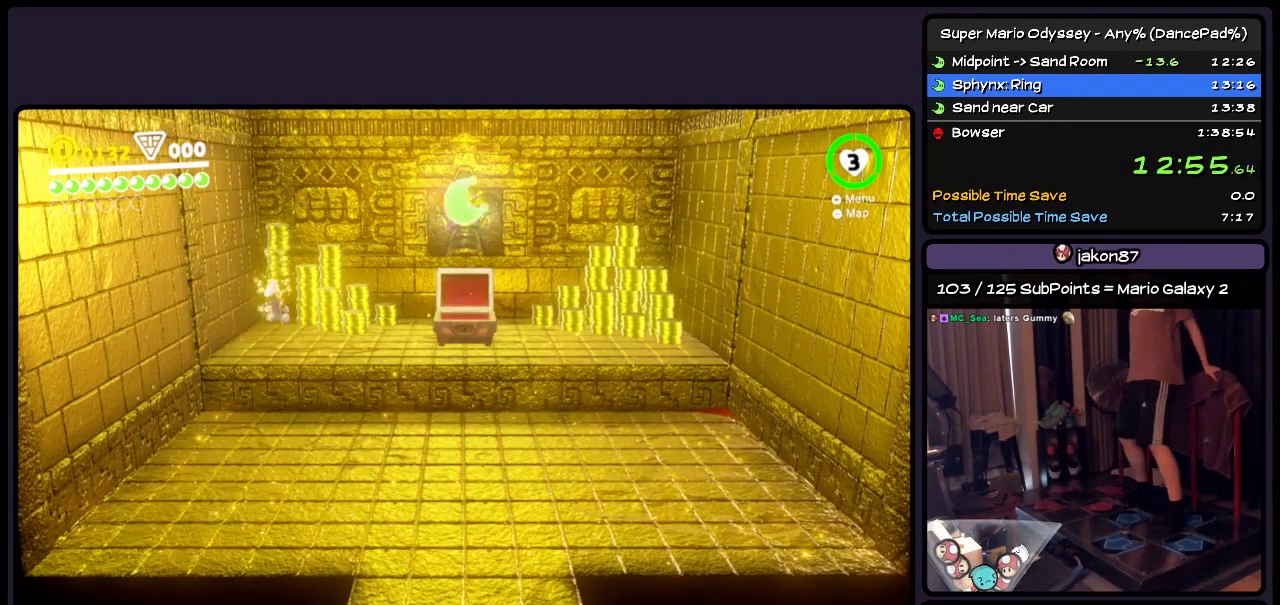
{"buttons": ["R2", "DPAD_DOWN", "DPAD_RIGHT"], "events": [[133, "DPAD_DOWN", "down"], [383, "DPAD_RIGHT", "down"], [383, "R2", "down"]]}
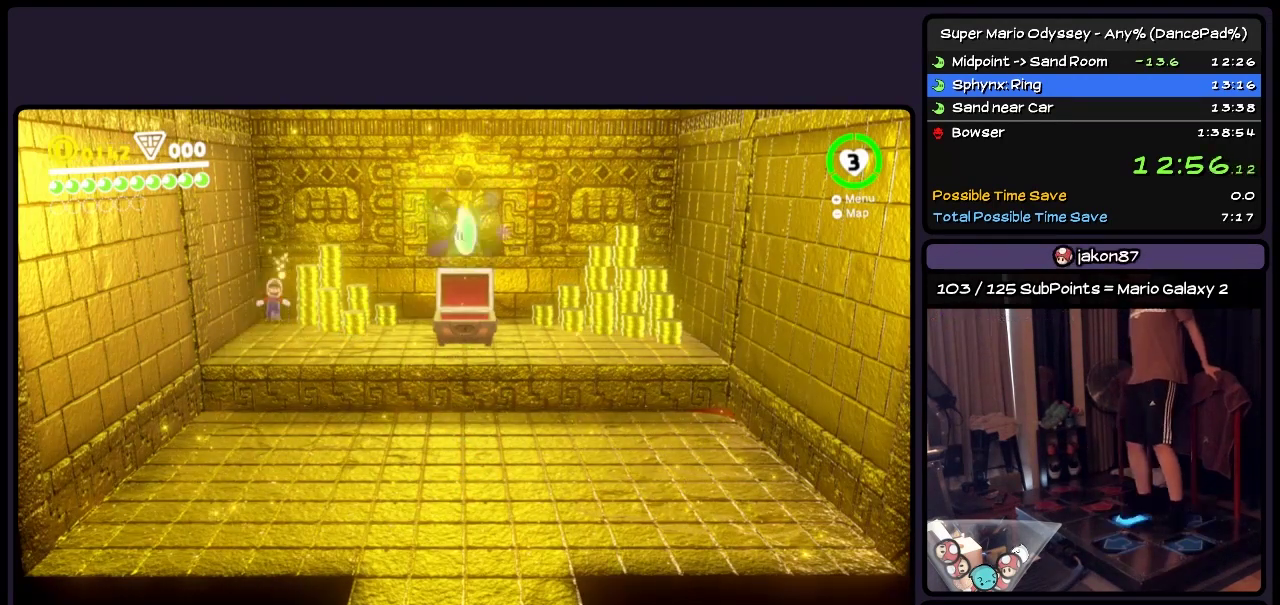
{"buttons": ["R2", "DPAD_RIGHT"], "events": [[133, "DPAD_DOWN", "up"], [217, "DPAD_DOWN", "down"], [333, "DPAD_DOWN", "up"]]}